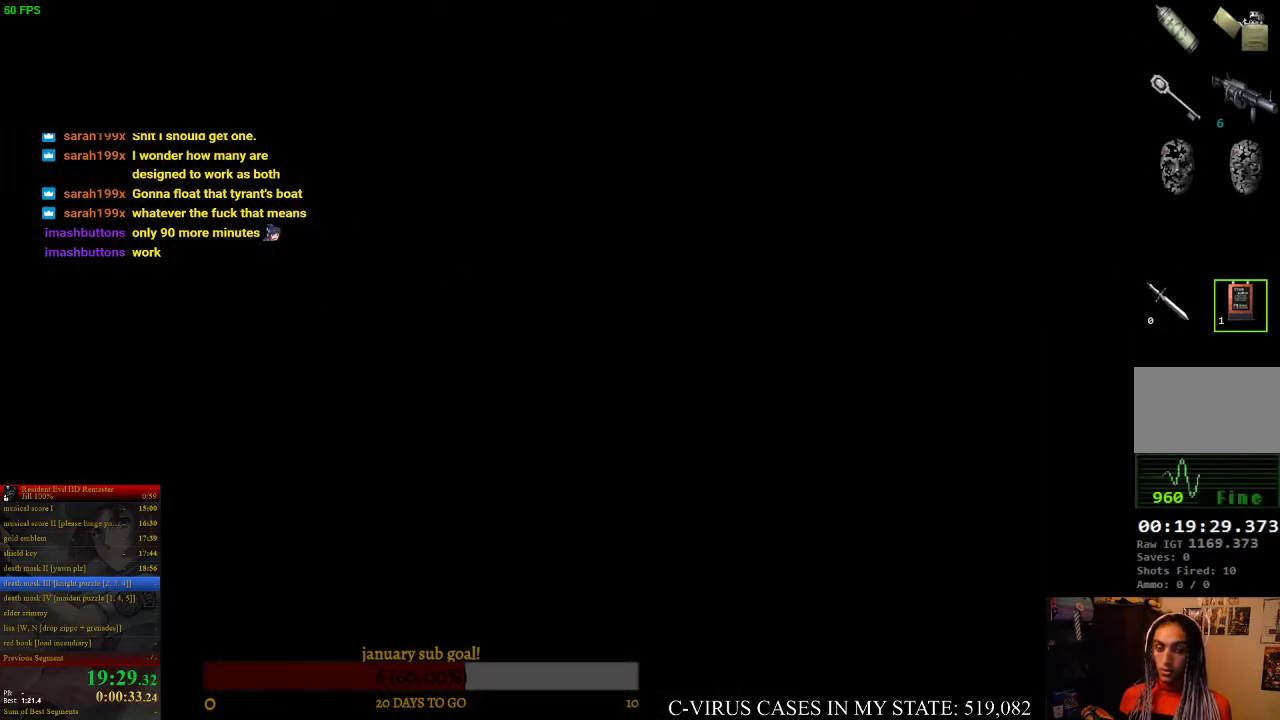
Gameplay with a controller (PlayStation layout); each line is a JSON object with the inputs held at the frame after it. "events" lists button and stick changes between this image and that frame as [ms after this image, input, new state], when the widget could be followed in between. Not read: L3 R3.
{"buttons": [], "left_stick": "up-left", "right_stick": "center", "events": [[467, "left_stick", "up-left"]]}
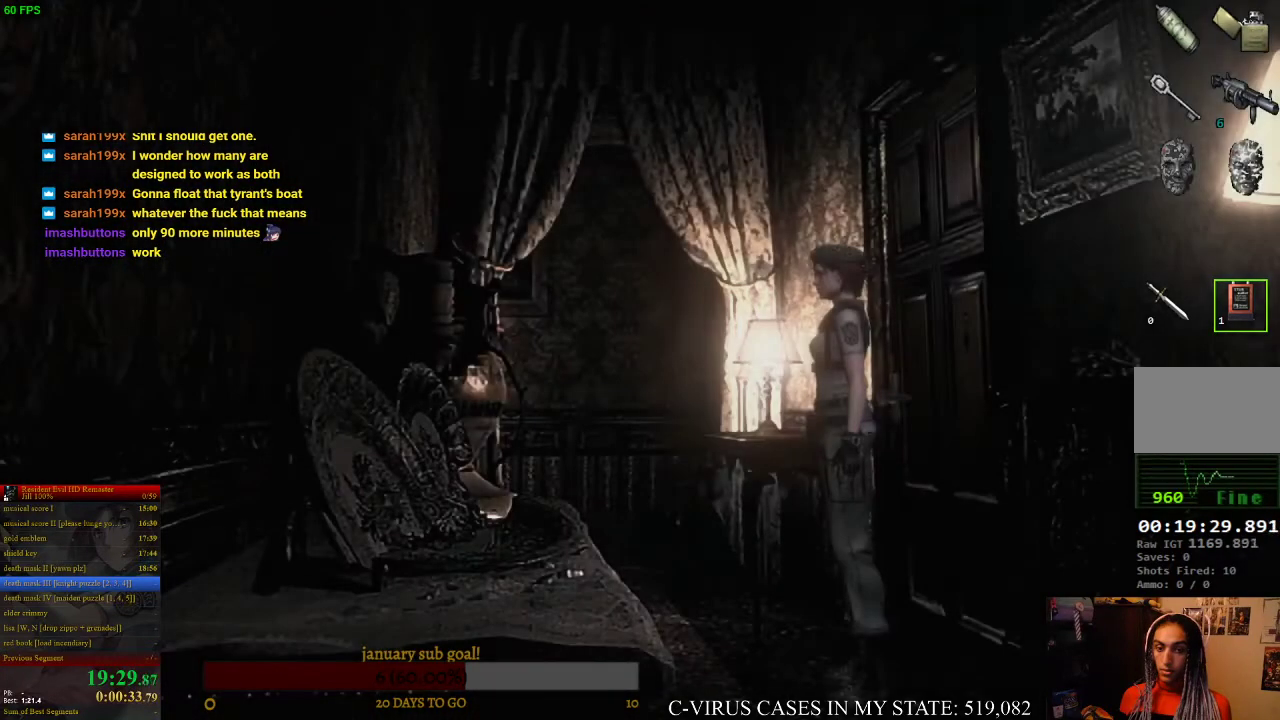
{"buttons": [], "left_stick": "up", "right_stick": "center", "events": [[467, "left_stick", "up"]]}
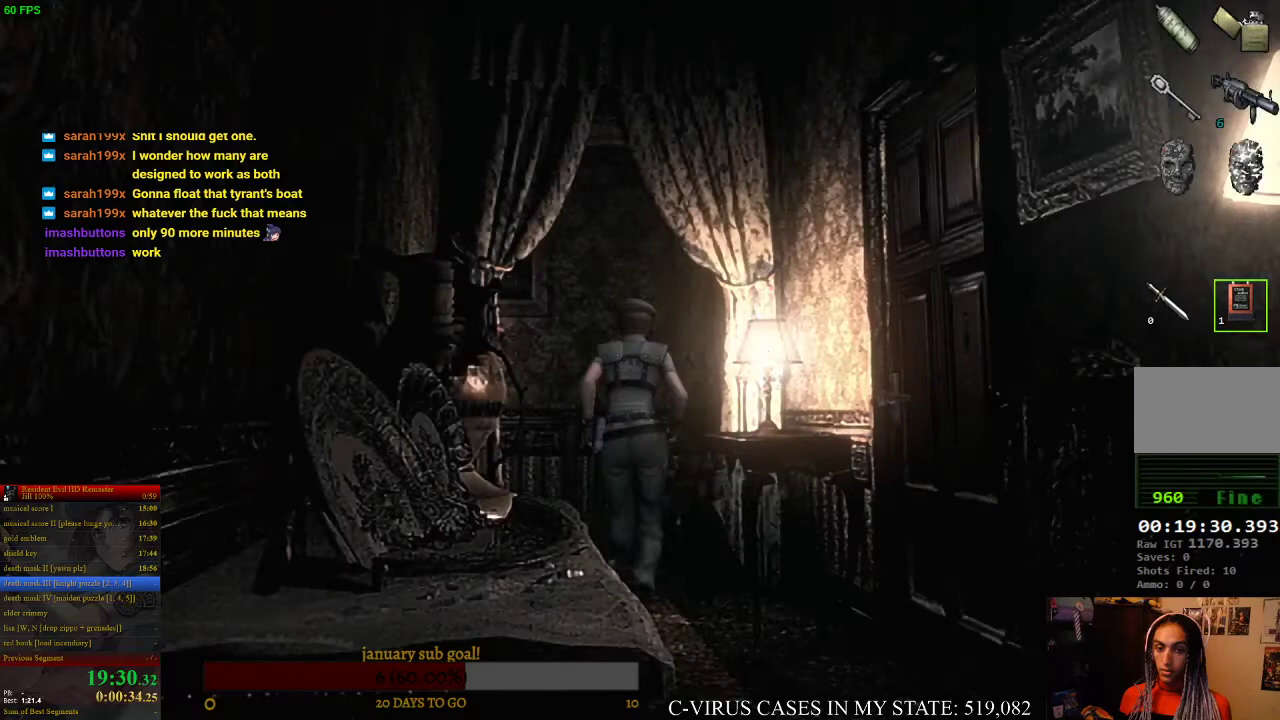
{"buttons": [], "left_stick": "up", "right_stick": "center"}
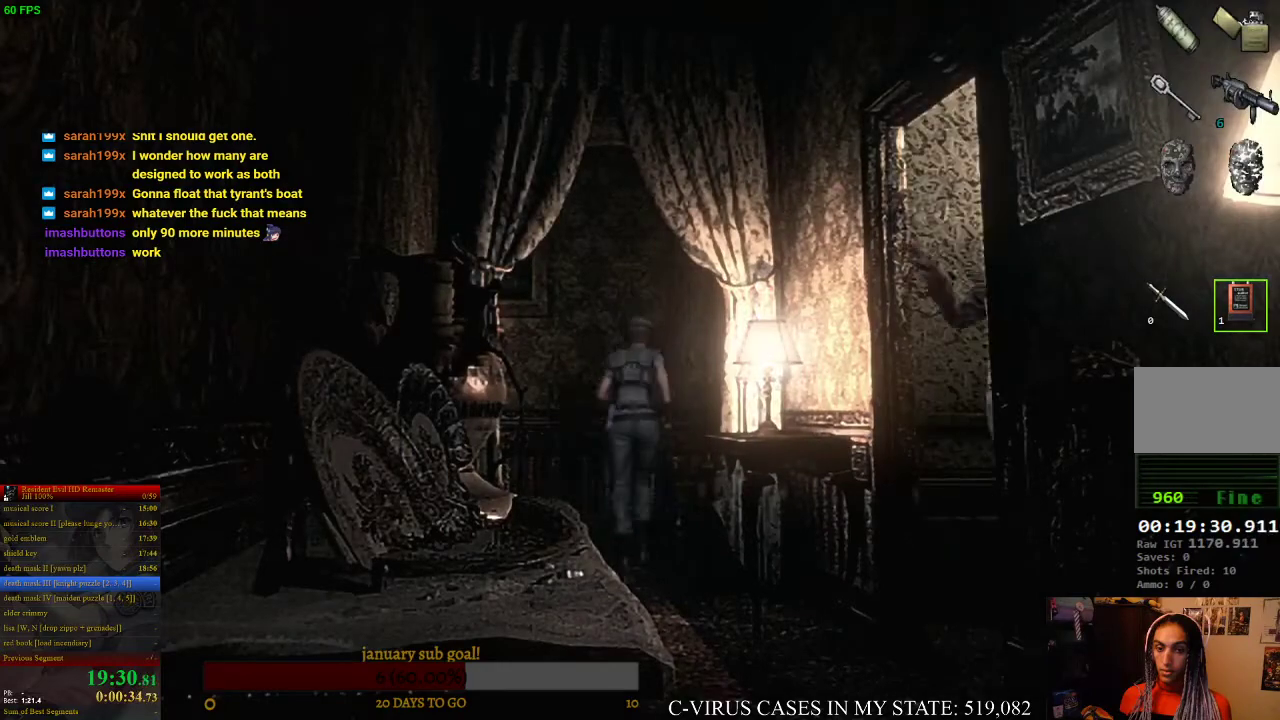
{"buttons": [], "left_stick": "left", "right_stick": "center", "events": [[367, "left_stick", "left"]]}
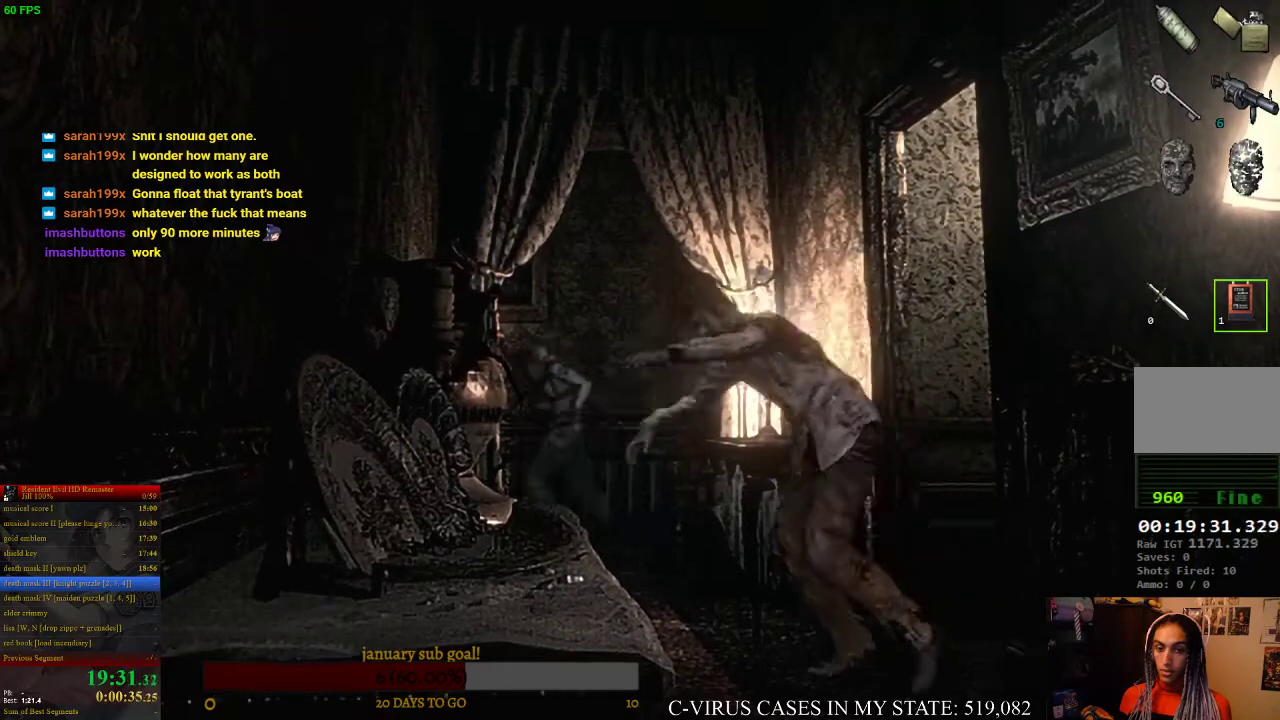
{"buttons": [], "left_stick": "center", "right_stick": "center", "events": [[33, "left_stick", "center"]]}
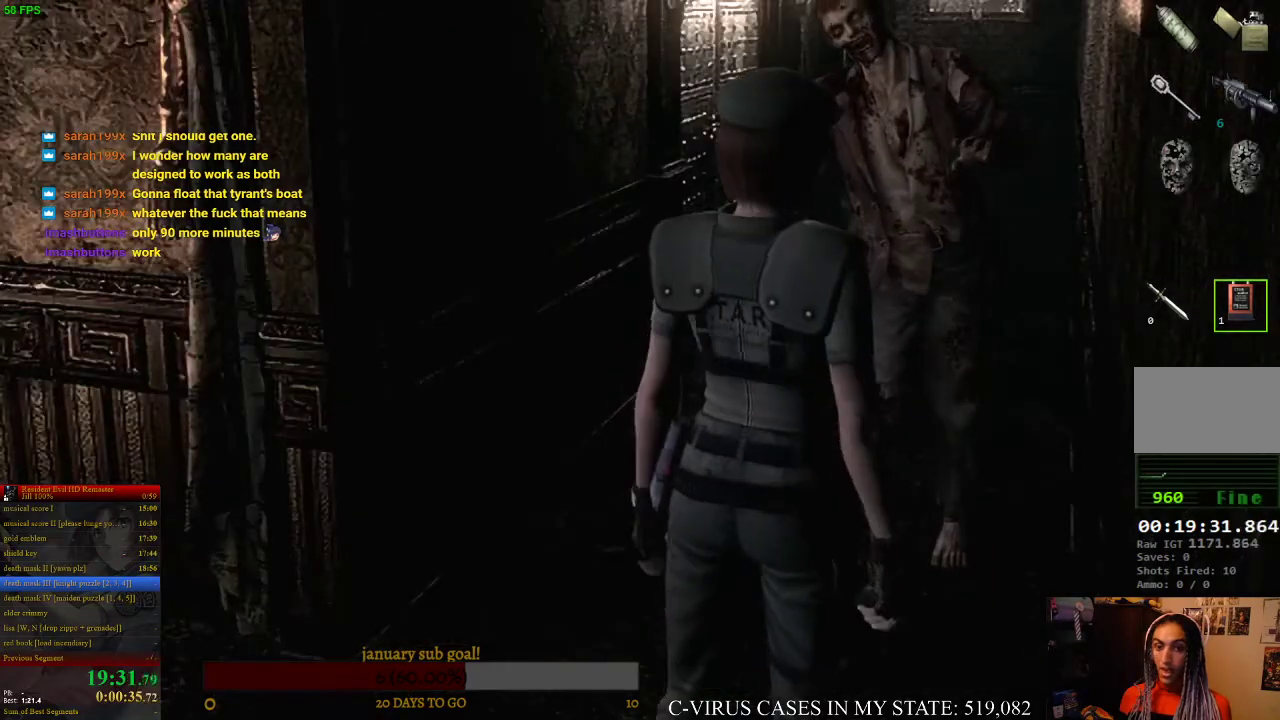
{"buttons": [], "left_stick": "down-left", "right_stick": "center", "events": [[133, "left_stick", "up"], [333, "left_stick", "down"], [400, "left_stick", "down-left"]]}
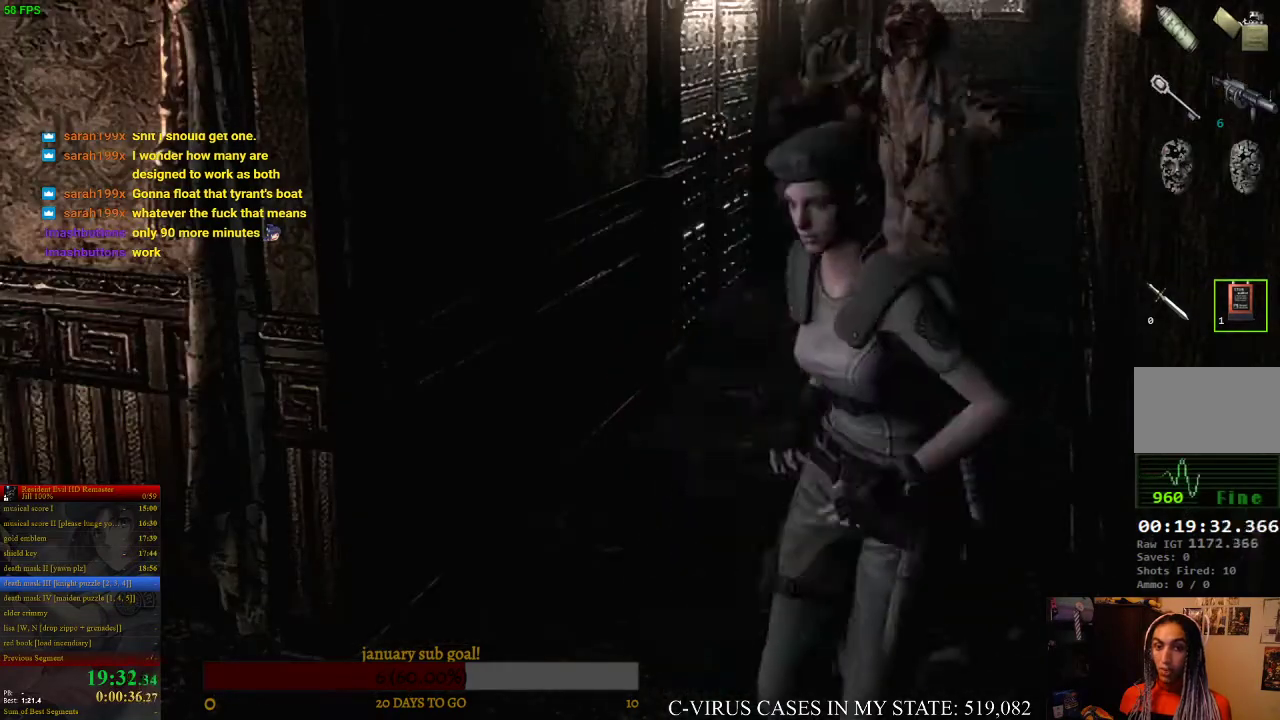
{"buttons": [], "left_stick": "up", "right_stick": "center", "events": [[33, "left_stick", "left"], [233, "left_stick", "up"]]}
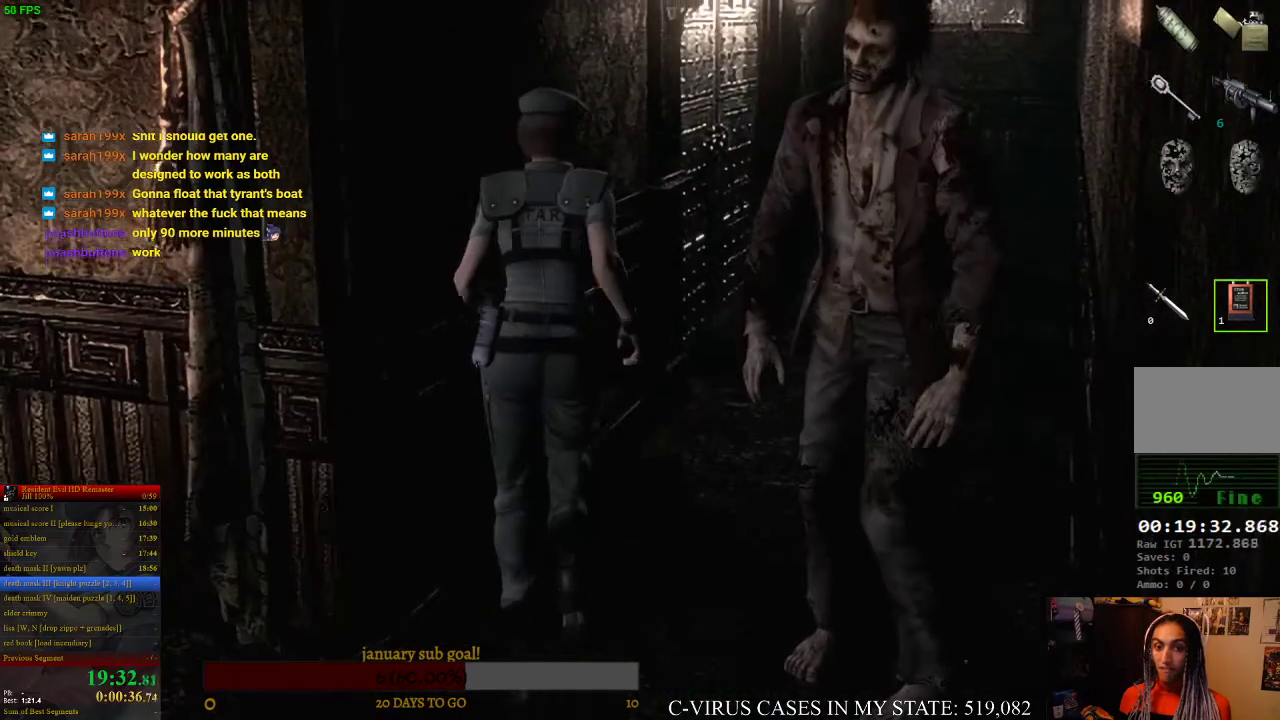
{"buttons": [], "left_stick": "up", "right_stick": "center", "events": [[133, "left_stick", "up-right"], [400, "left_stick", "up"]]}
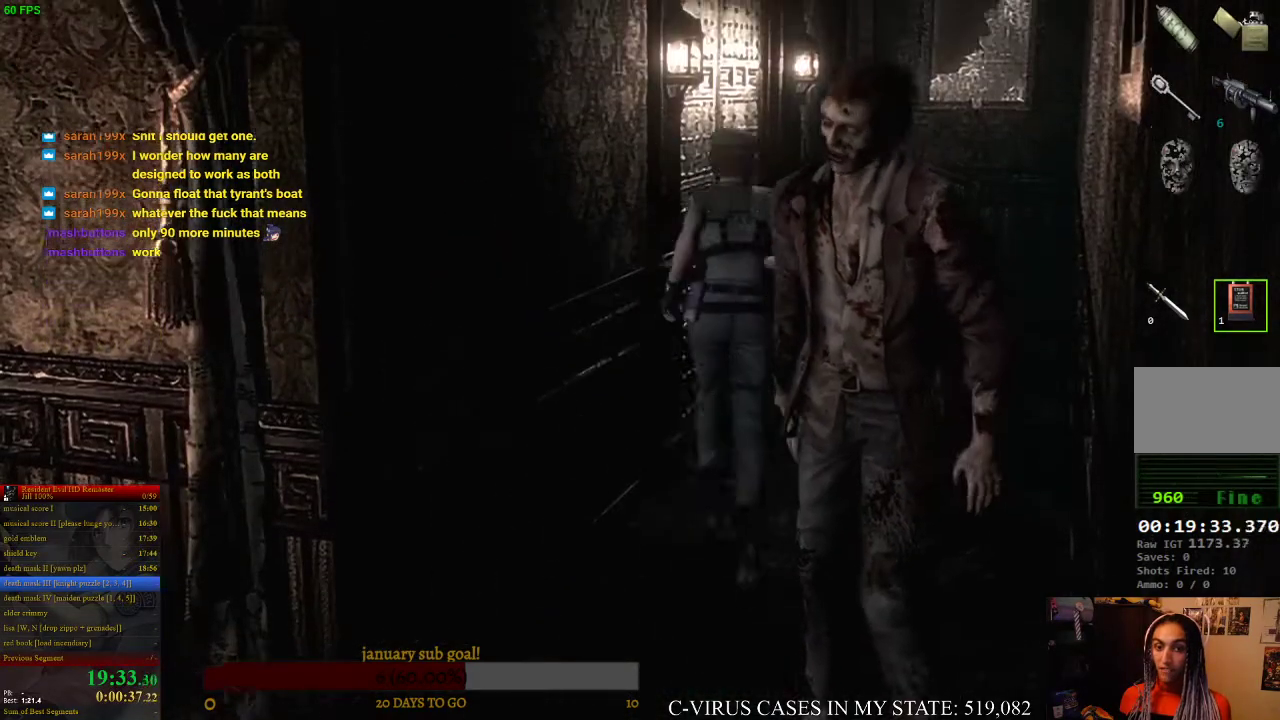
{"buttons": ["CROSS"], "left_stick": "up-left", "right_stick": "center", "events": [[33, "CROSS", "down"], [100, "CROSS", "up"], [167, "CROSS", "down"], [200, "CROSS", "up"], [267, "CROSS", "down"], [333, "CROSS", "up"], [367, "CROSS", "down"], [433, "CROSS", "up"], [433, "left_stick", "up-left"], [467, "CROSS", "down"]]}